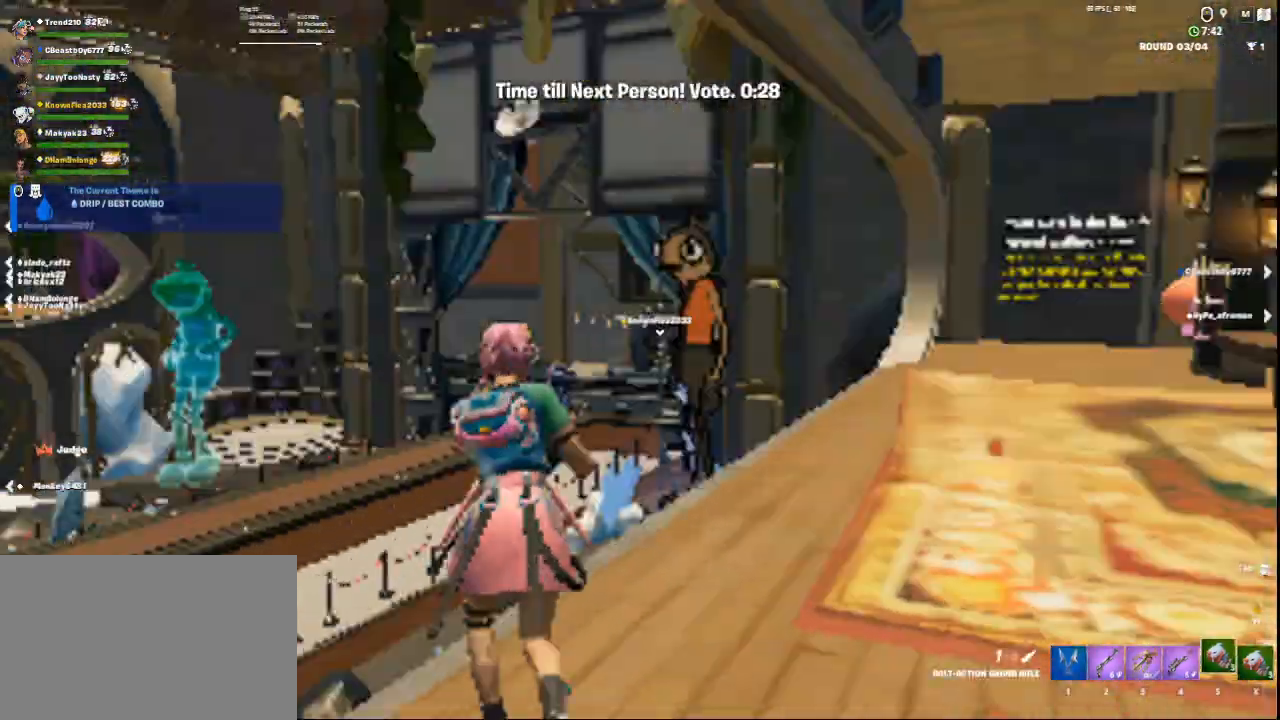
Gameplay with keyboard and mouse; each line is a JSON object with the keys and mouse buttons held at the frame after it. "events" lists presses ("down") and releases ("up") of "1", "2", "3", "4", "5", "a", "alt", "c", "ctrl", "d", "e", "f", "q", "r", "s", "shift", "space", "tab", "v", "w", "x", "z", "mouse_left", "mouse_middle", "mouse_right", "mouse_wheel_up" and "mouse_wheel_down" between this image and that frame as [ms after this image, input, new state], when the widget could be followed in between. "mouse_left", "mouse_middle", "mouse_right", "mouse_wheel_up", "mouse_wheel_down" = the "left", "middle", "right", "wheel_up", "wheel_down" buttons of the "mouse" list. No other keys are recorded. Not read: mouse_move.
{"keys": [], "mouse": [], "events": [[42, "5", "up"], [167, "s", "down"], [501, "s", "up"]]}
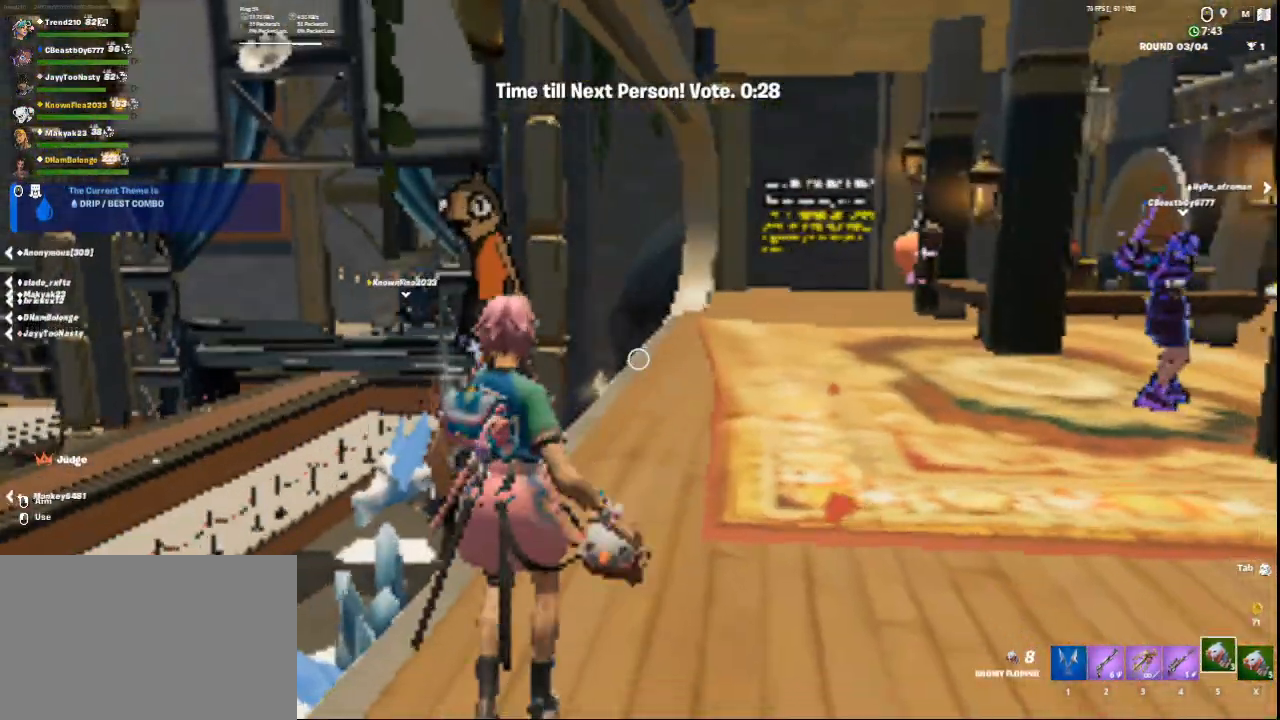
{"keys": [], "mouse": [], "events": [[125, "mouse_left", "down"], [167, "mouse_left", "up"]]}
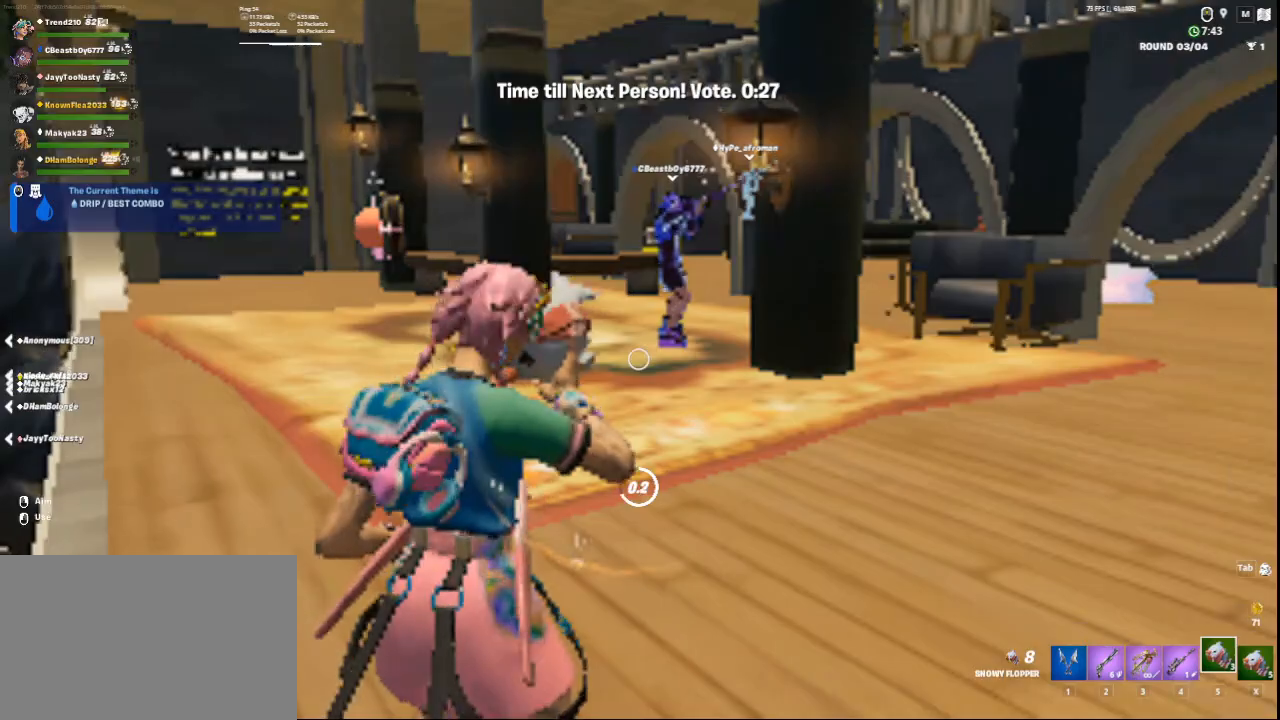
{"keys": [], "mouse": [], "events": []}
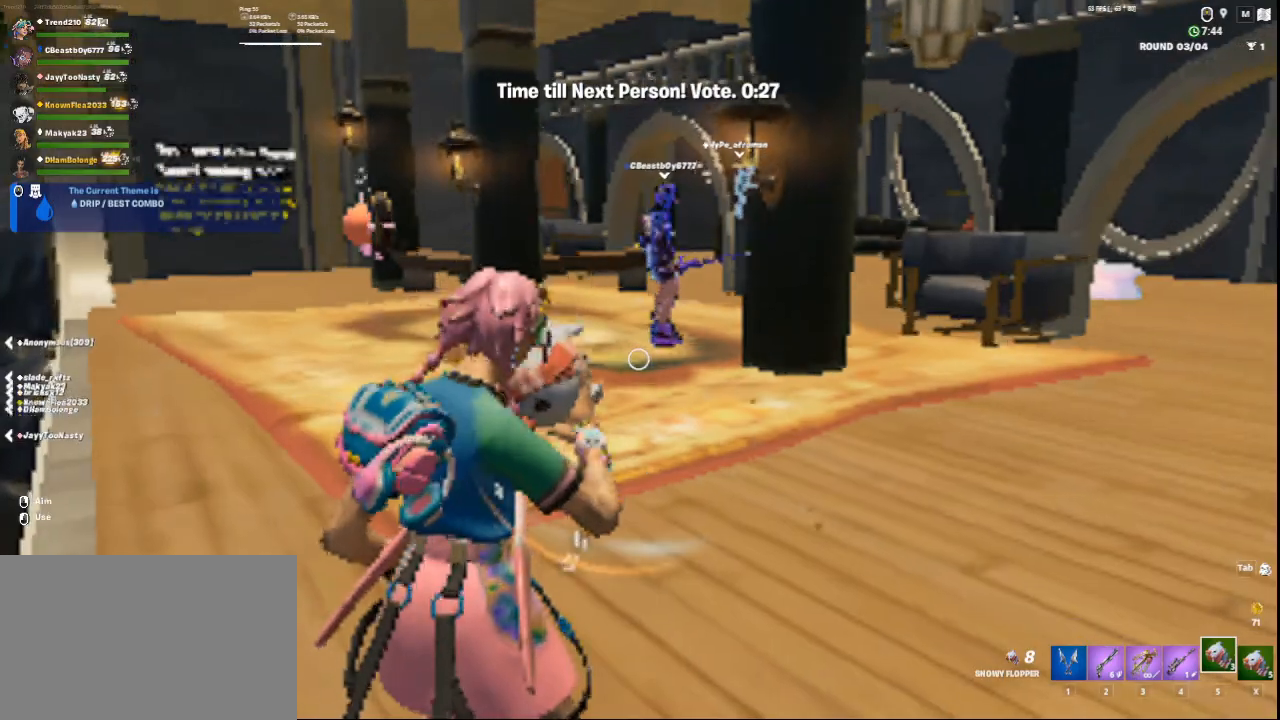
{"keys": ["d", "s"], "mouse": [], "events": [[250, "d", "down"], [334, "s", "down"]]}
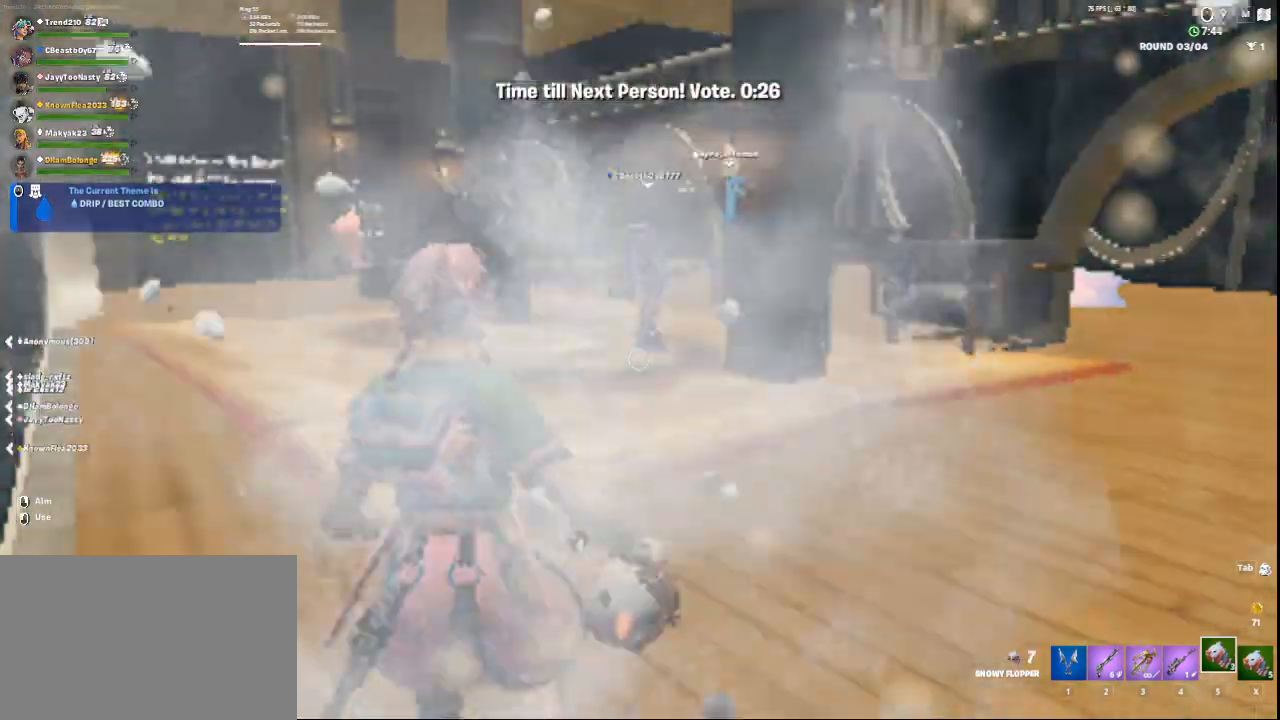
{"keys": ["d", "s"], "mouse": [], "events": [[167, "1", "down"], [167, "d", "up"], [334, "1", "up"], [417, "d", "down"]]}
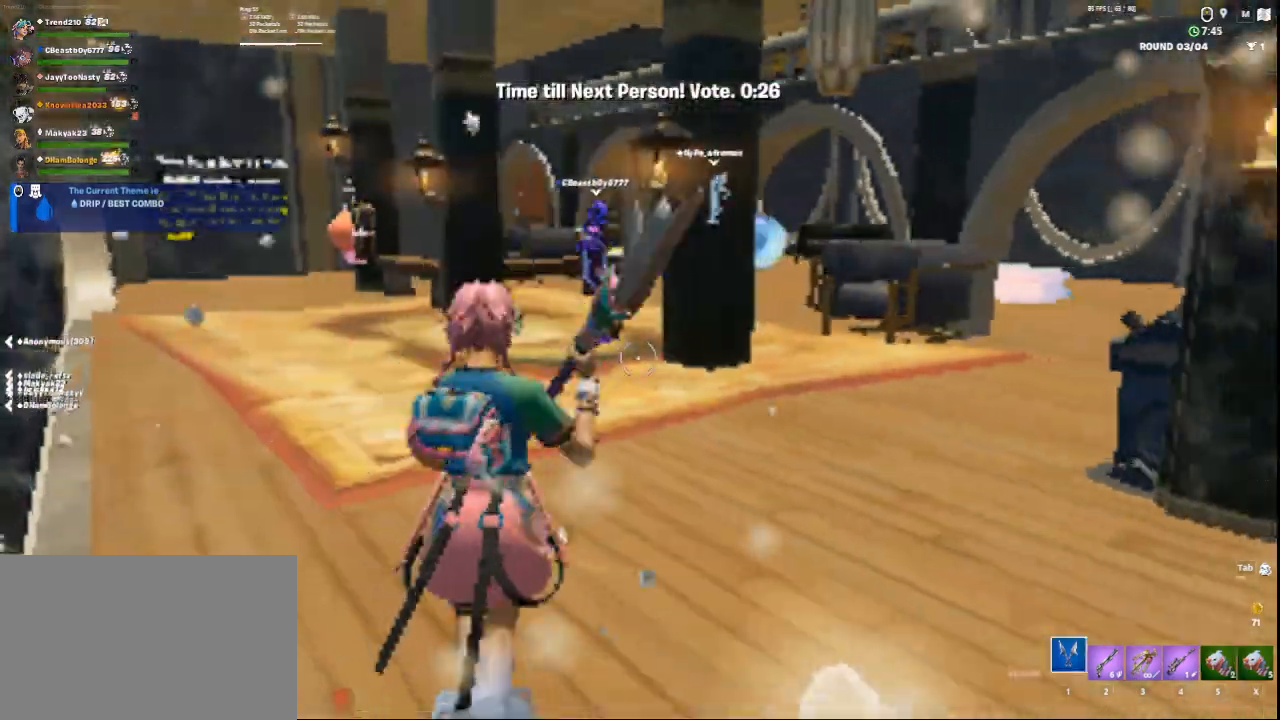
{"keys": [], "mouse": [], "events": [[83, "d", "up"], [500, "s", "up"]]}
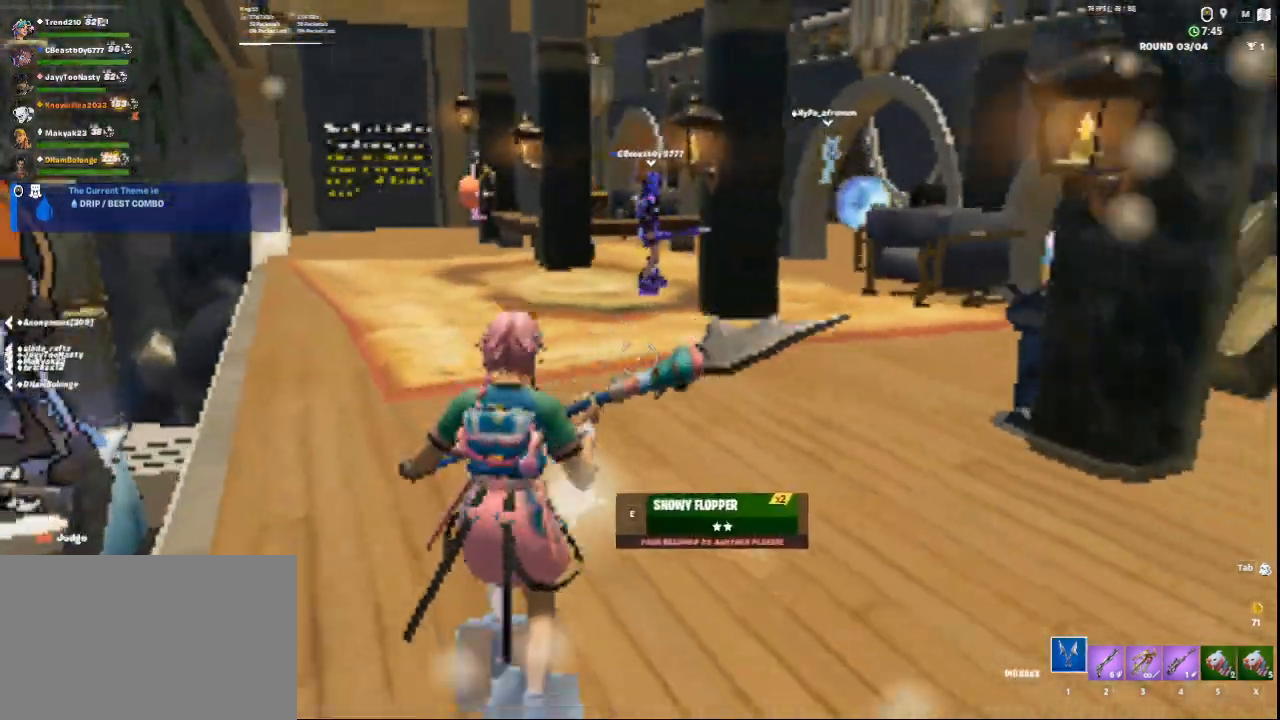
{"keys": [], "mouse": [], "events": []}
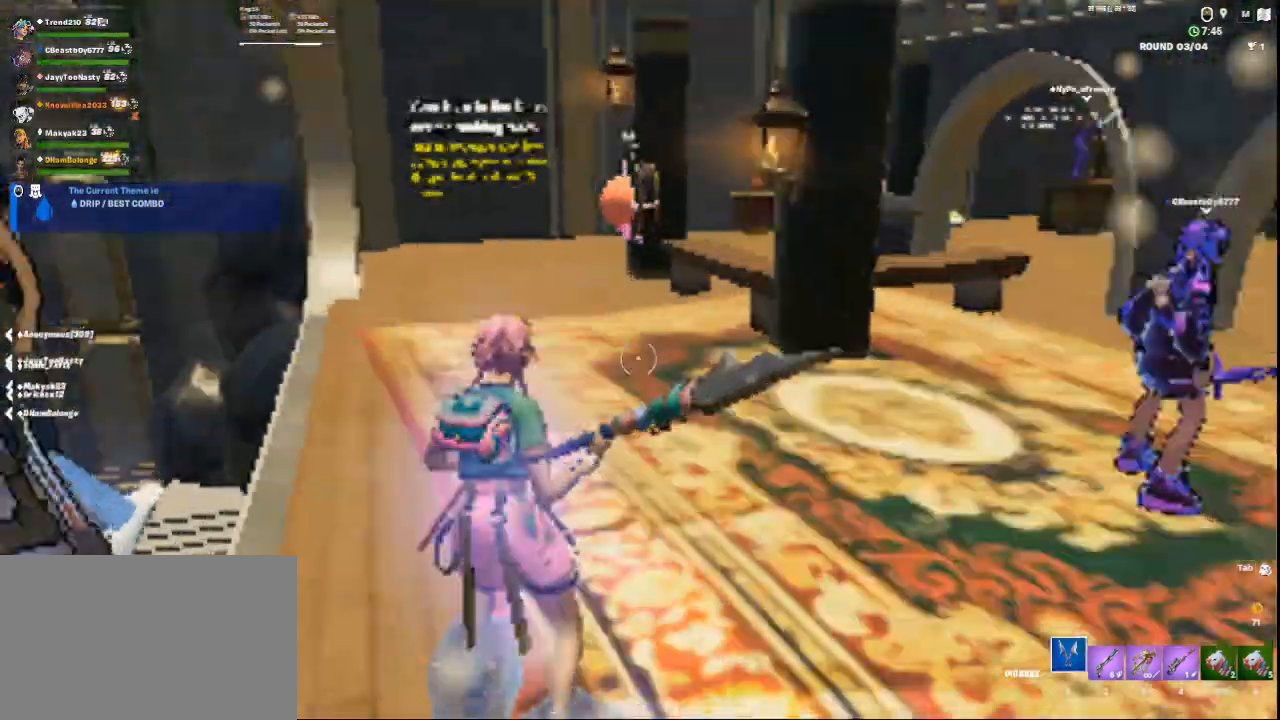
{"keys": ["a"], "mouse": [], "events": [[500, "a", "down"]]}
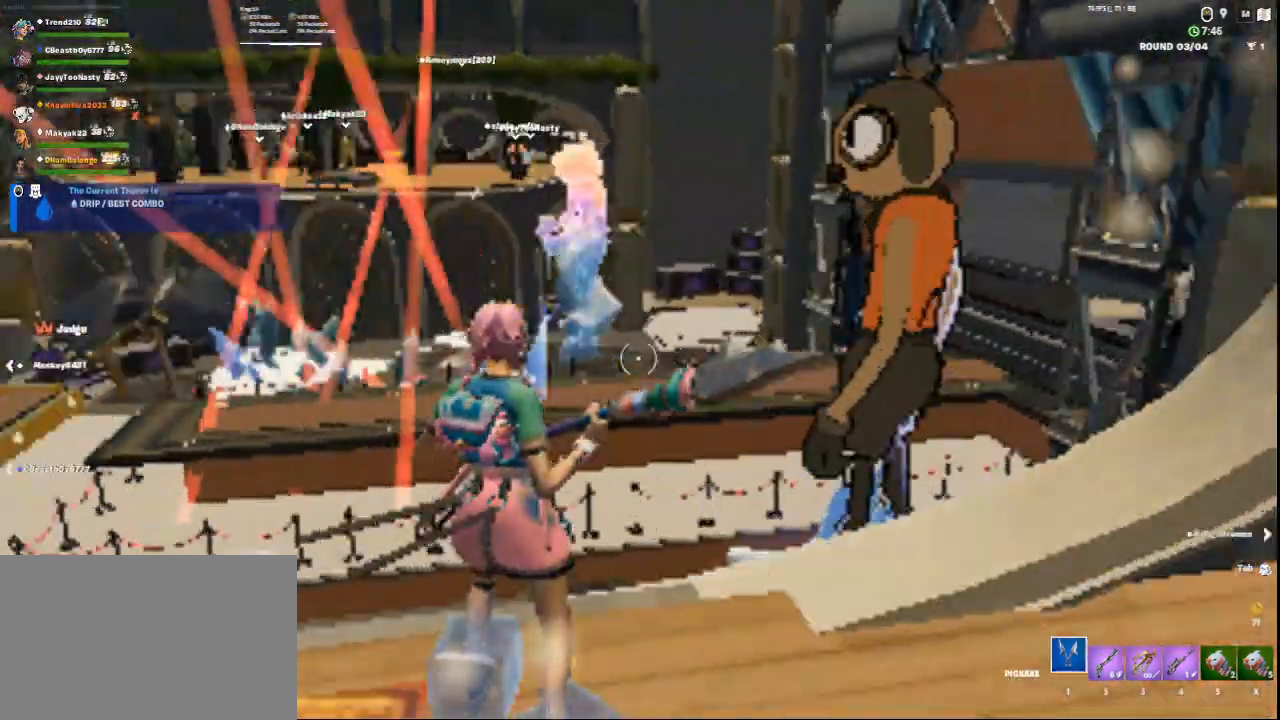
{"keys": ["a", "w"], "mouse": [], "events": [[501, "w", "down"]]}
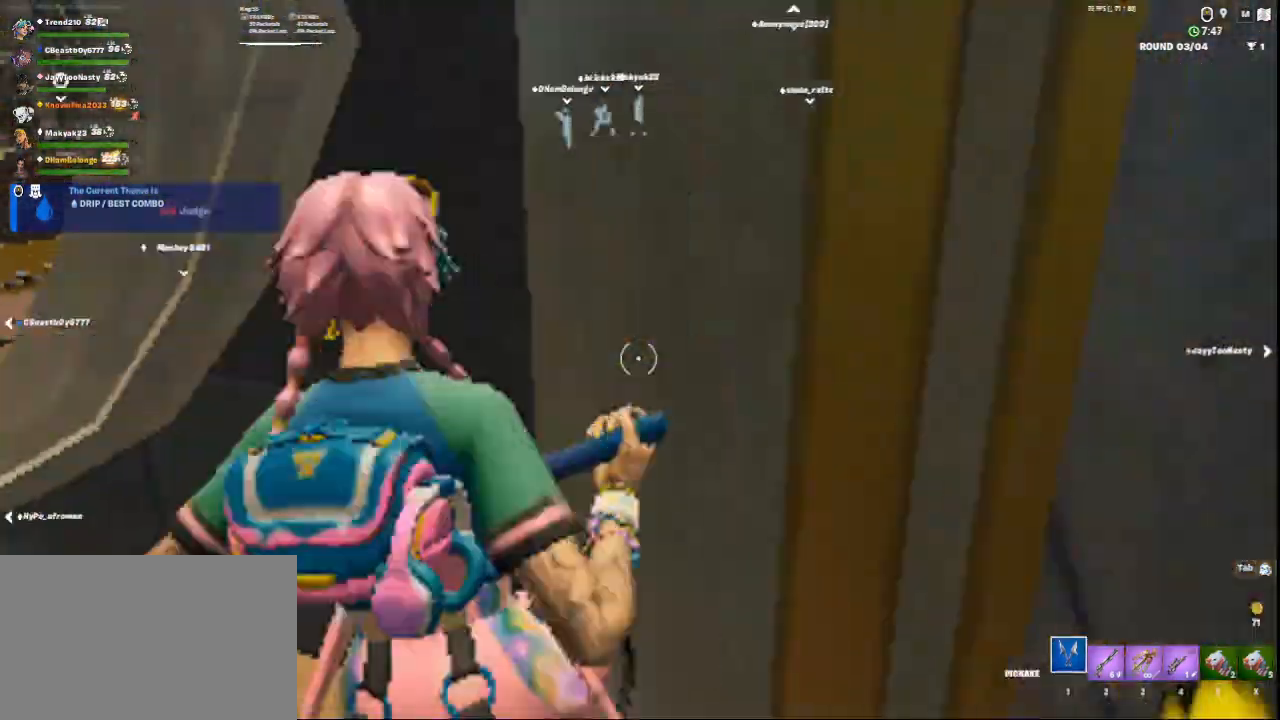
{"keys": ["3", "a", "w"], "mouse": [], "events": [[417, "3", "down"]]}
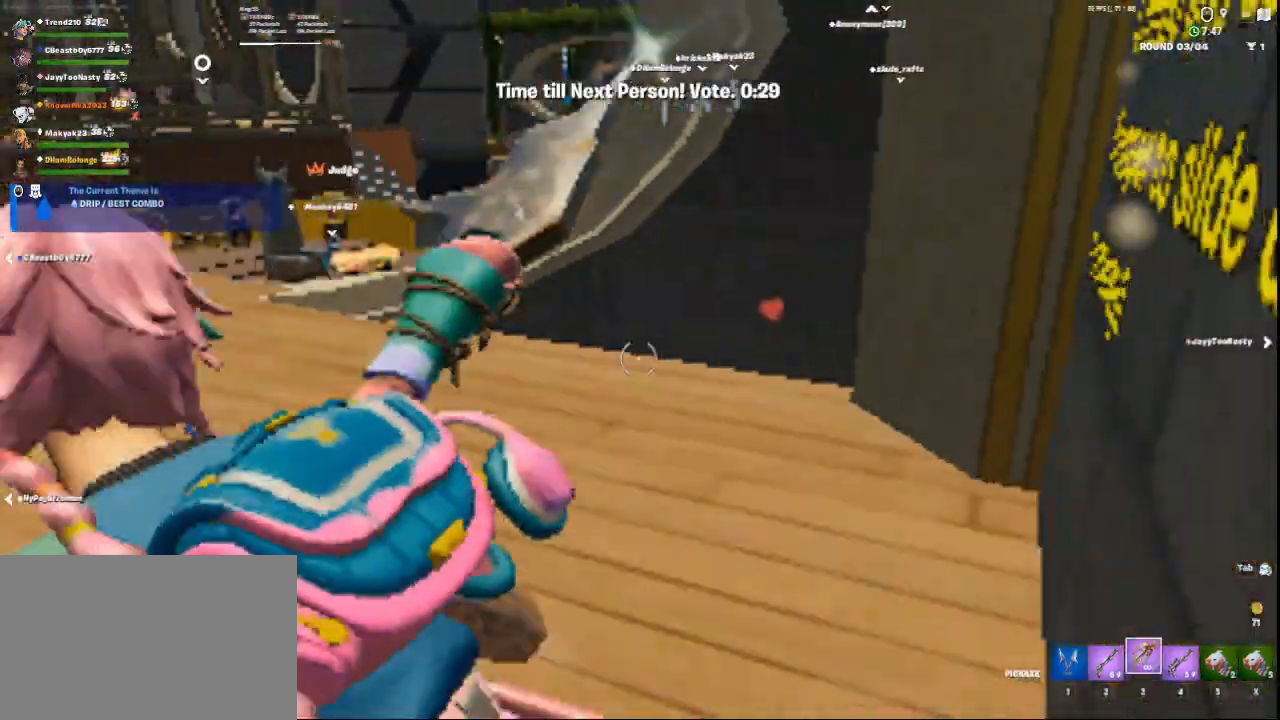
{"keys": ["4", "w"], "mouse": [], "events": [[42, "3", "up"], [334, "a", "up"], [376, "4", "down"]]}
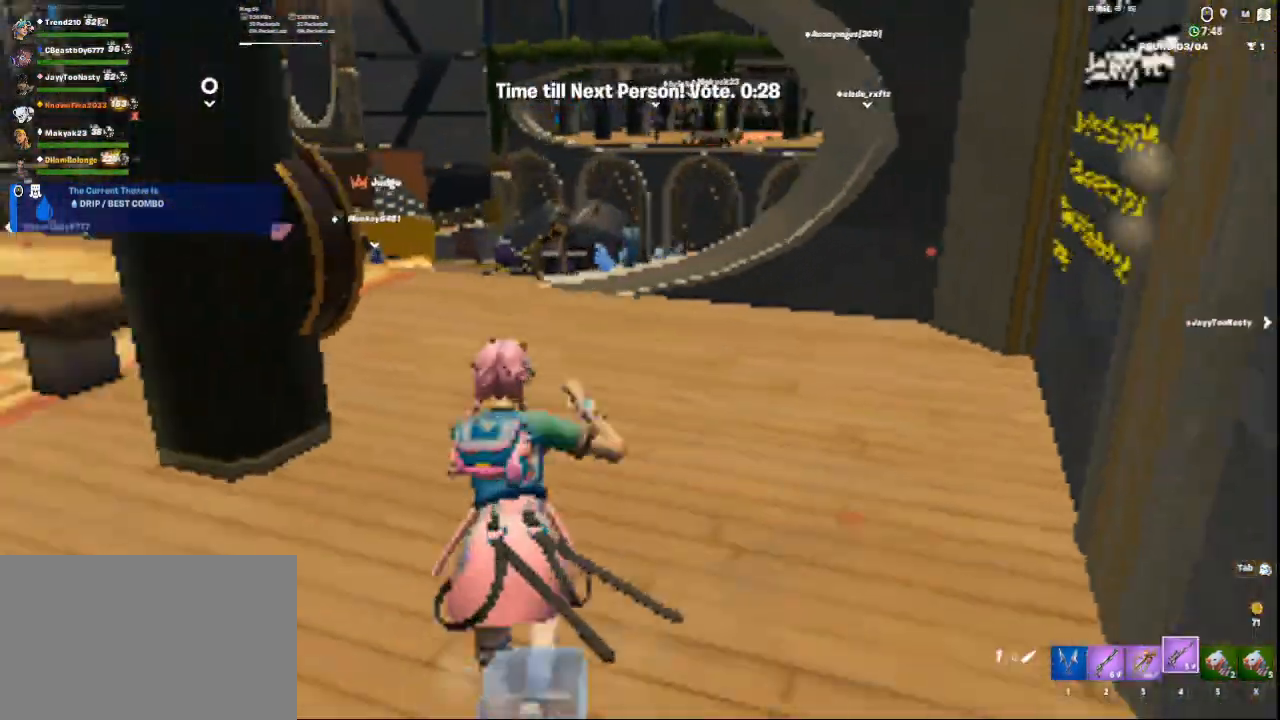
{"keys": ["w"], "mouse": [], "events": [[125, "4", "up"]]}
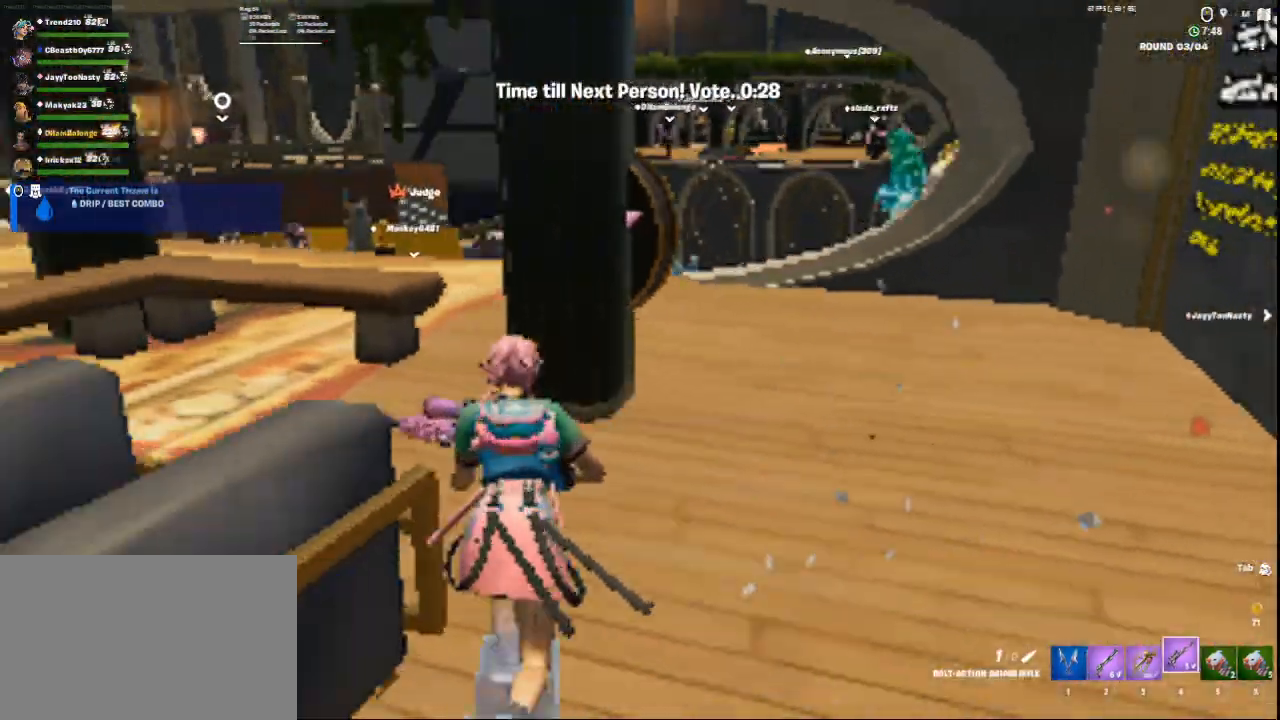
{"keys": ["c", "w"], "mouse": [], "events": [[459, "c", "down"]]}
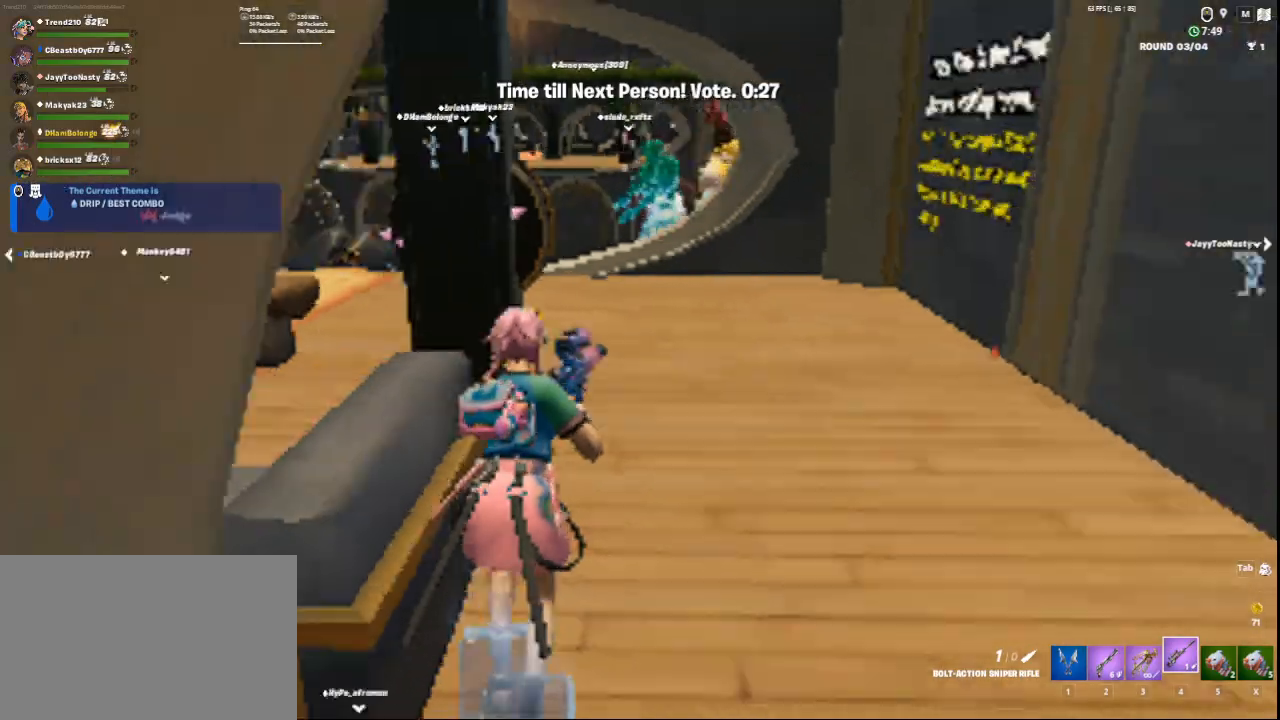
{"keys": ["c", "w"], "mouse": [], "events": []}
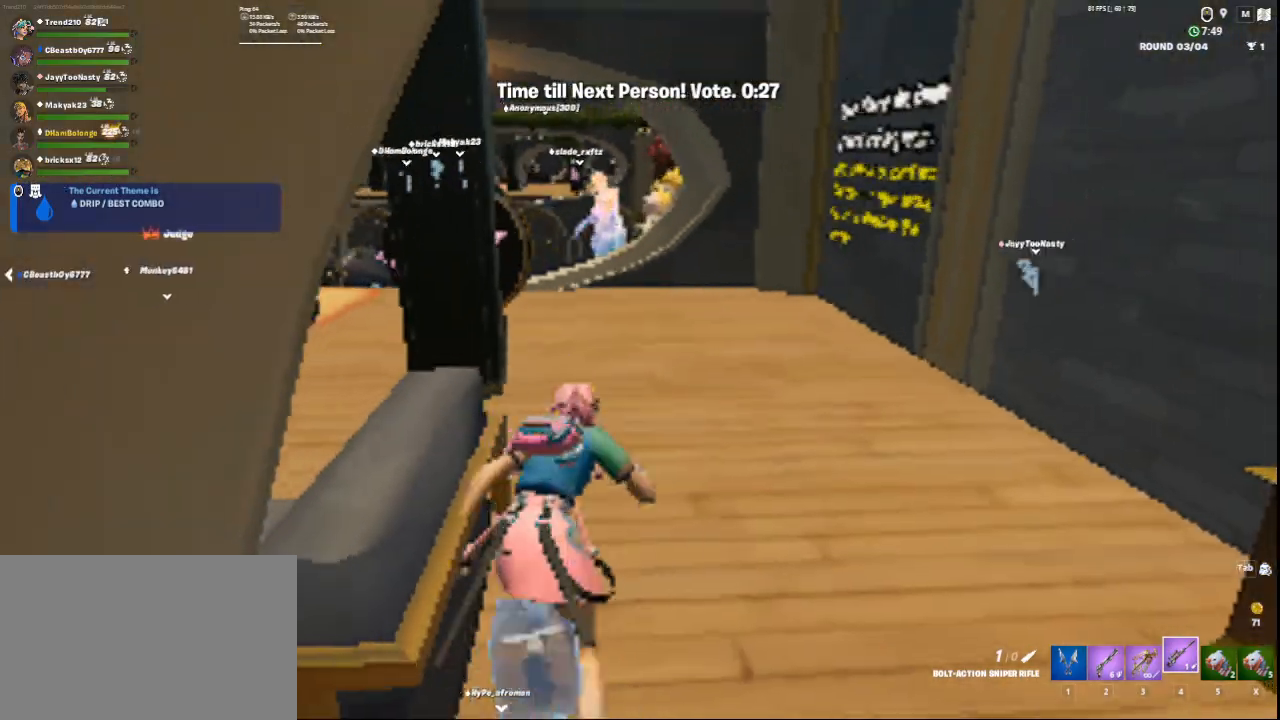
{"keys": ["c", "w"], "mouse": [], "events": []}
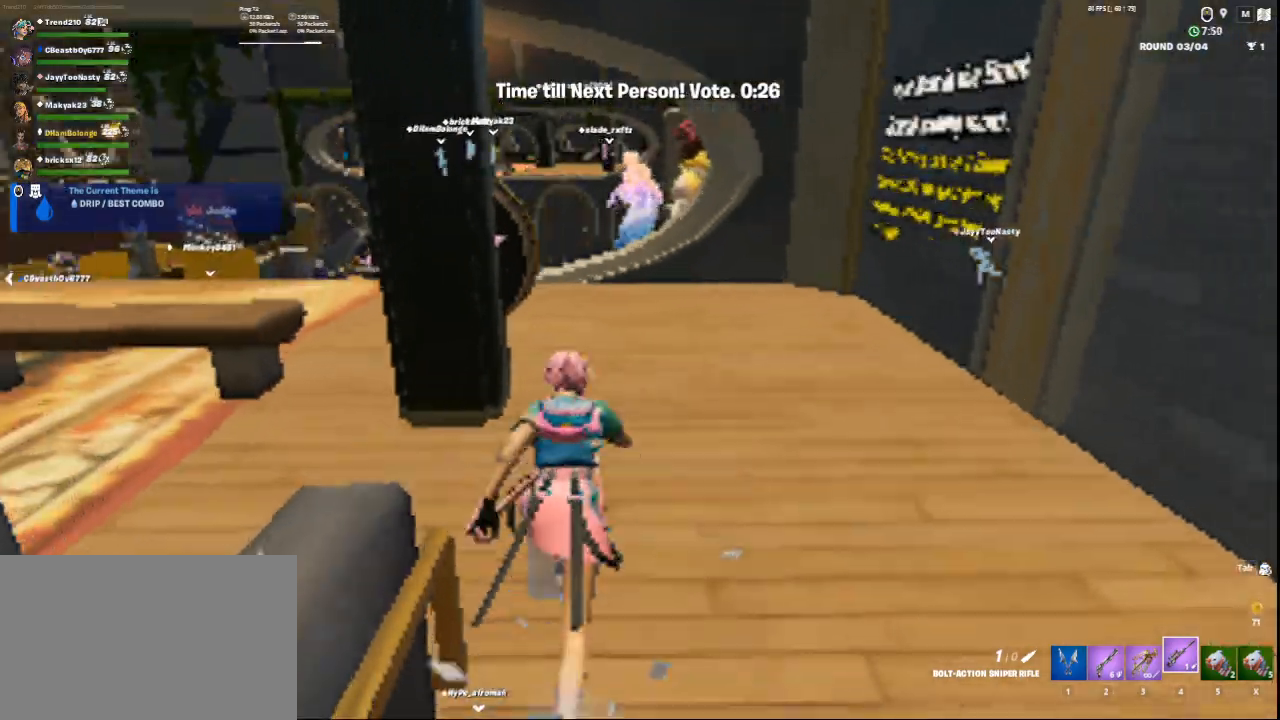
{"keys": ["w"], "mouse": [], "events": [[208, "c", "up"], [250, "a", "down"], [417, "a", "up"]]}
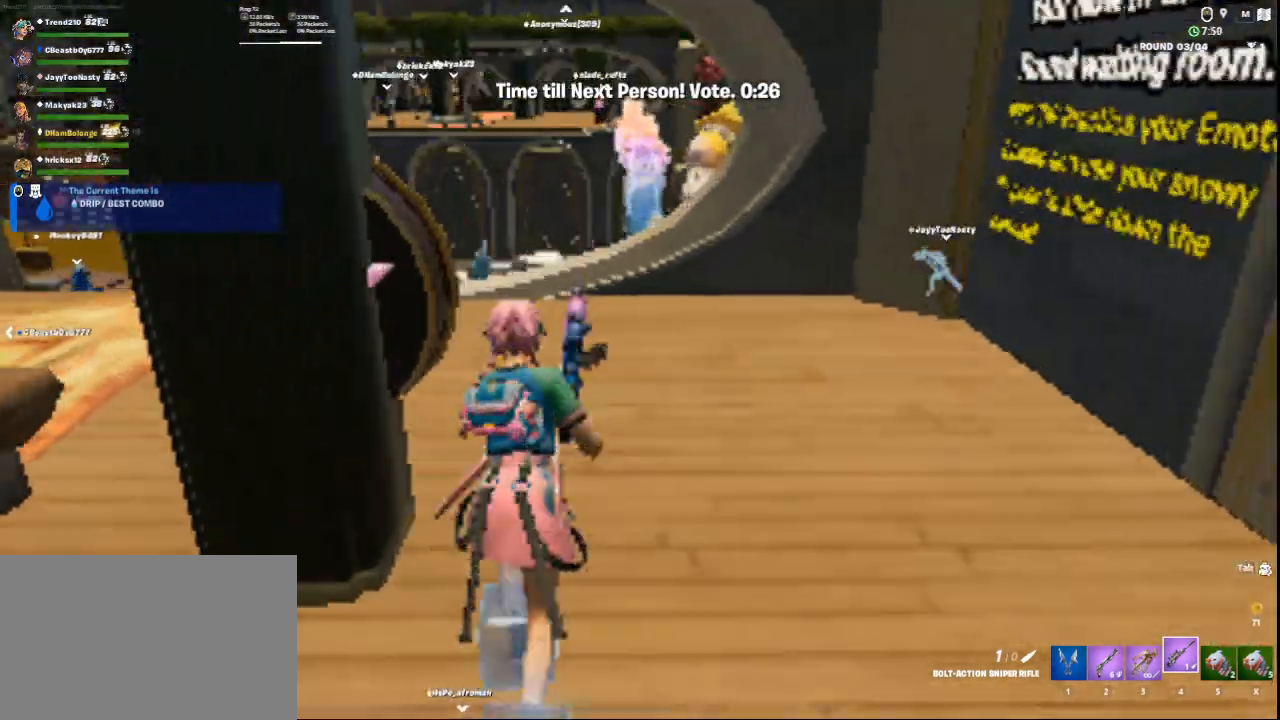
{"keys": ["a"], "mouse": [], "events": [[167, "a", "down"], [334, "w", "up"]]}
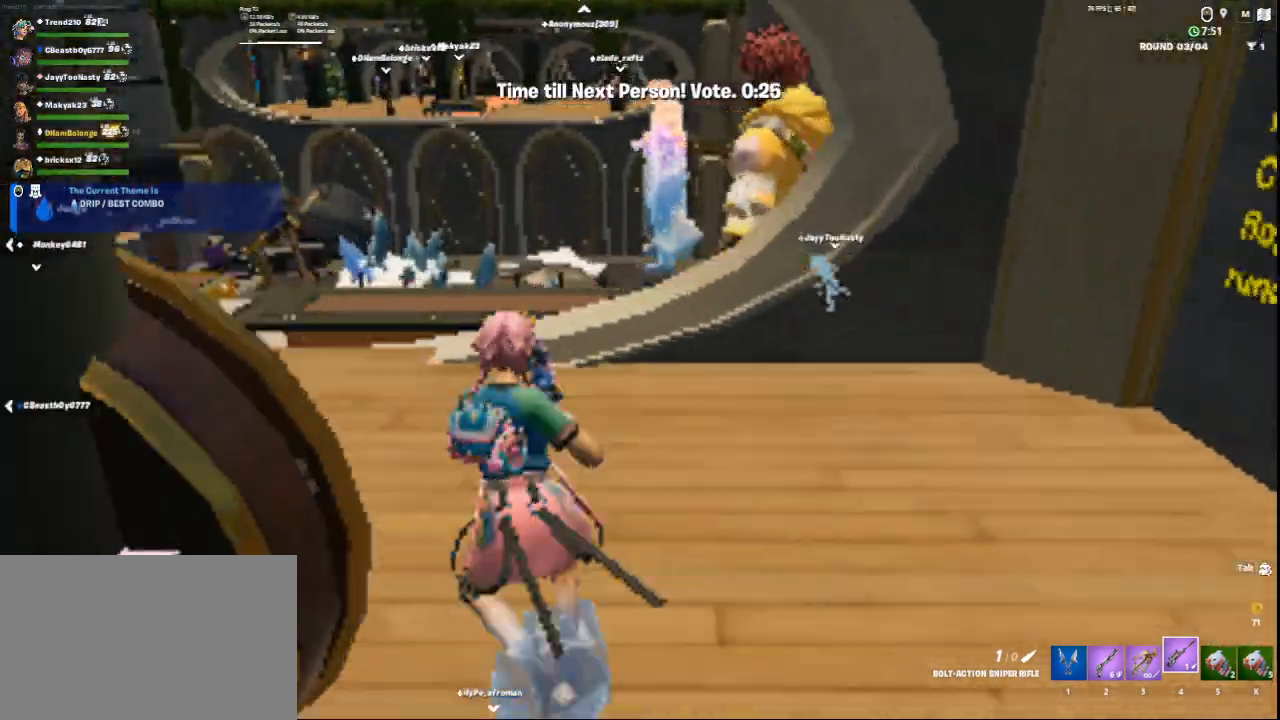
{"keys": ["a"], "mouse": [], "events": []}
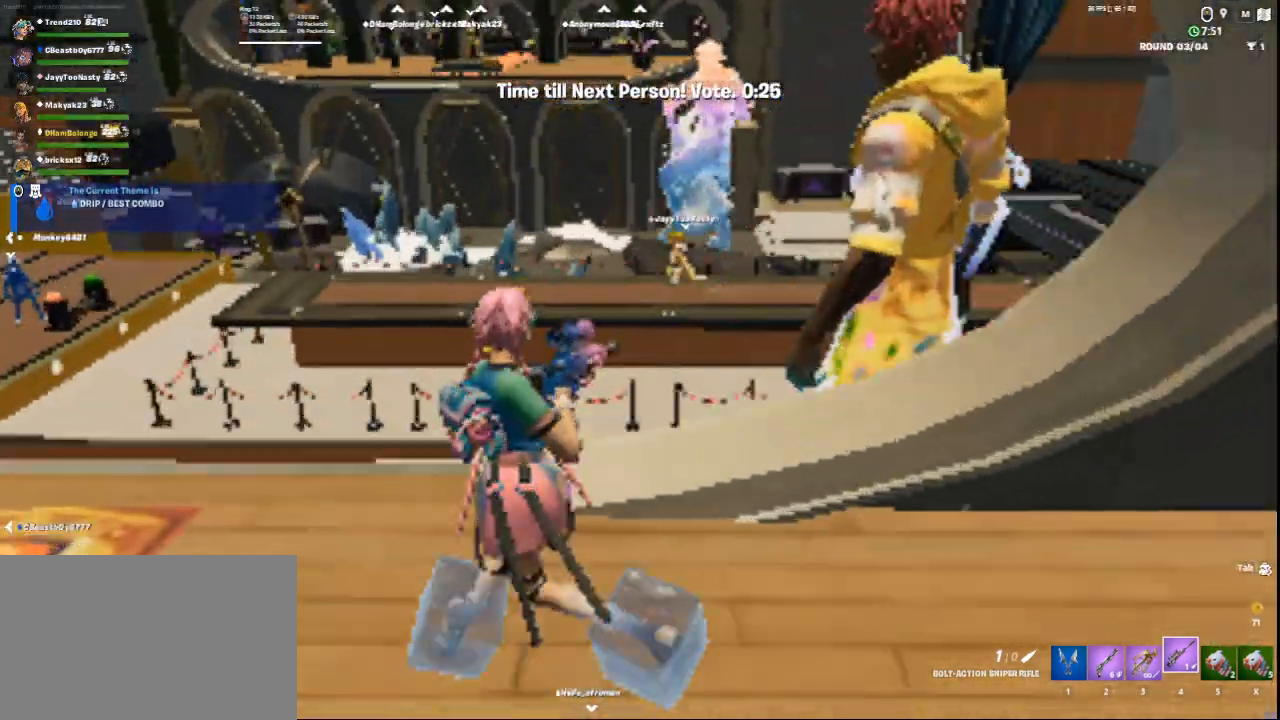
{"keys": ["1", "s"], "mouse": [], "events": [[83, "s", "down"], [167, "a", "up"], [500, "1", "down"]]}
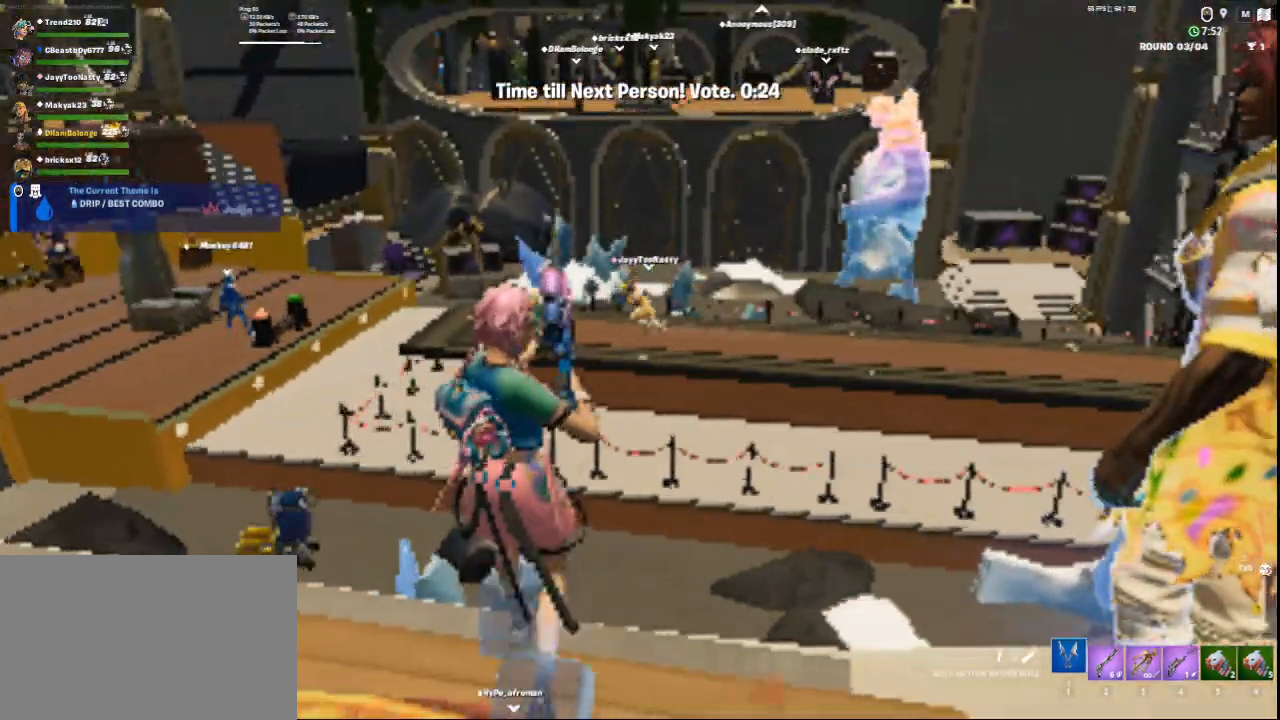
{"keys": ["a"], "mouse": [], "events": [[84, "1", "up"], [125, "s", "up"], [292, "a", "down"]]}
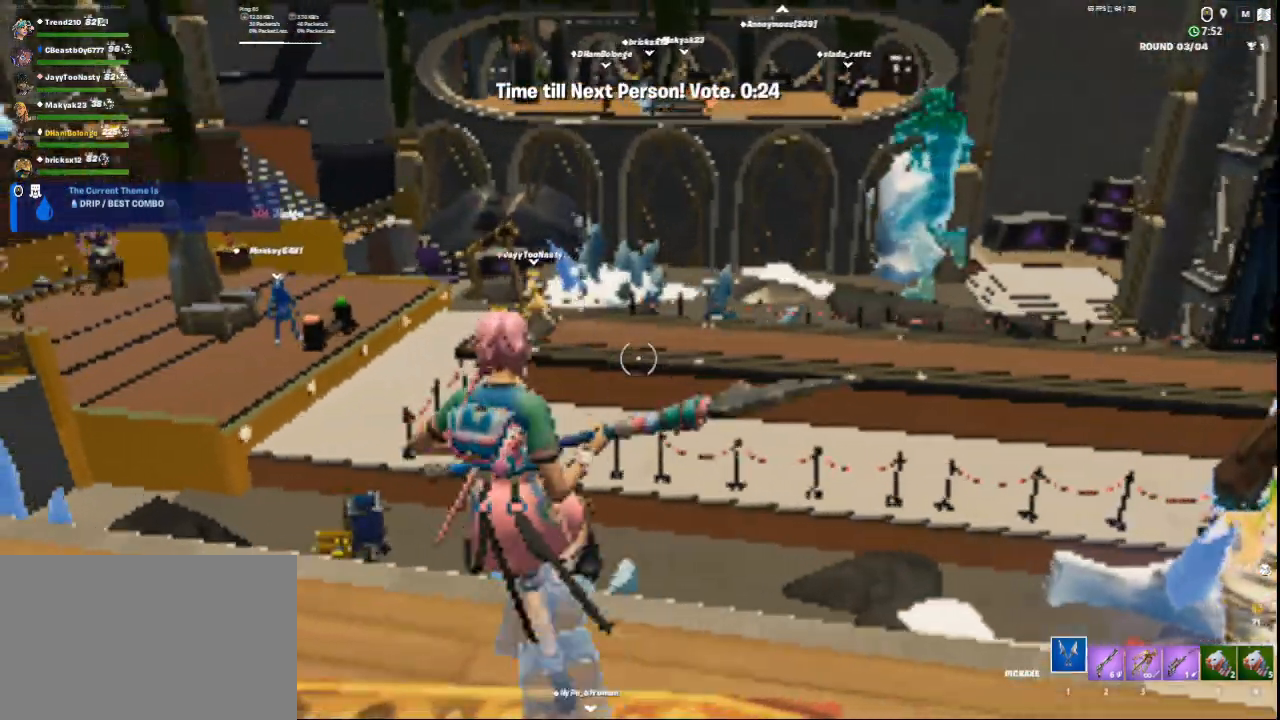
{"keys": [], "mouse": [], "events": [[41, "a", "up"]]}
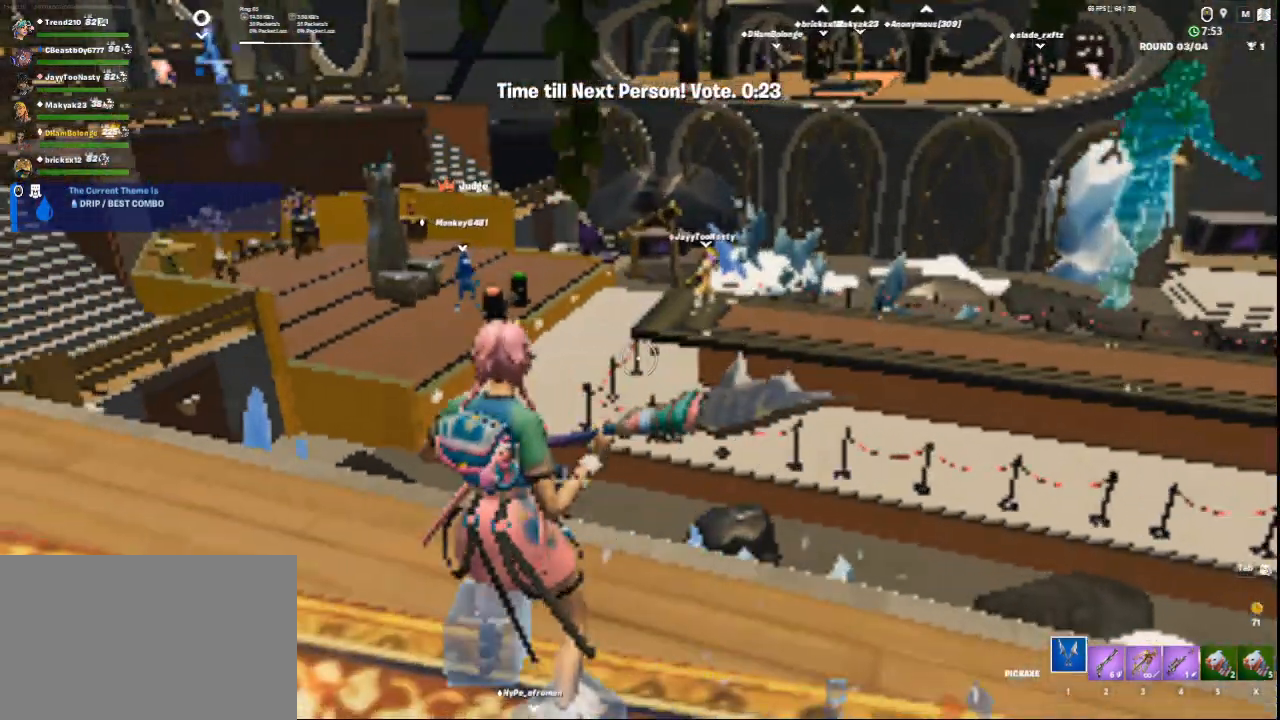
{"keys": ["w"], "mouse": [], "events": [[459, "w", "down"]]}
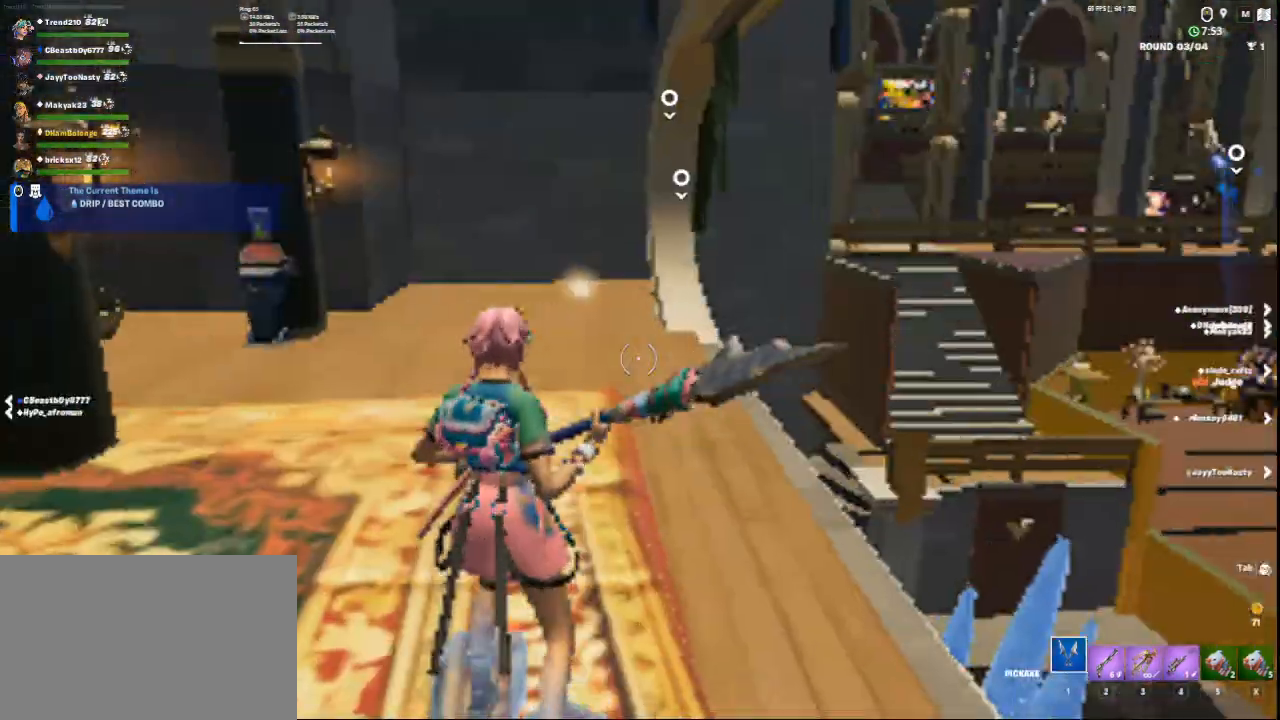
{"keys": [], "mouse": [], "events": [[417, "w", "up"]]}
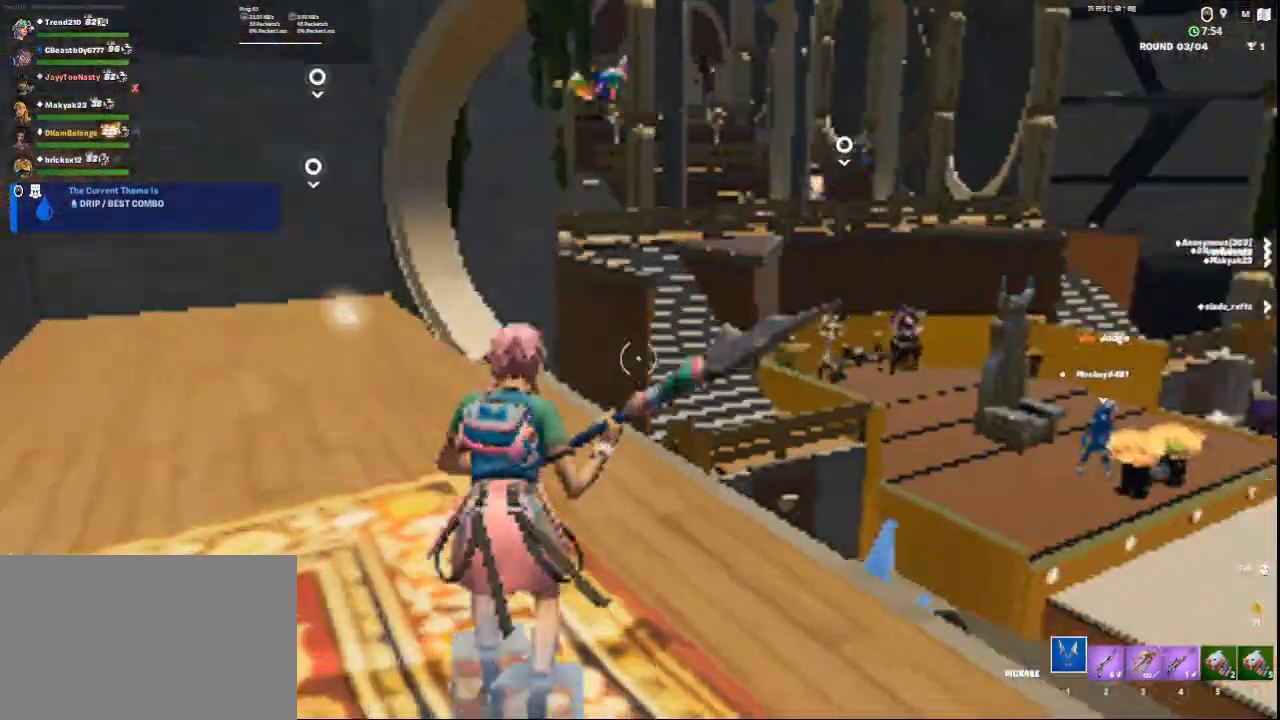
{"keys": [], "mouse": [], "events": [[42, "d", "down"], [292, "d", "up"], [334, "s", "down"], [417, "s", "up"]]}
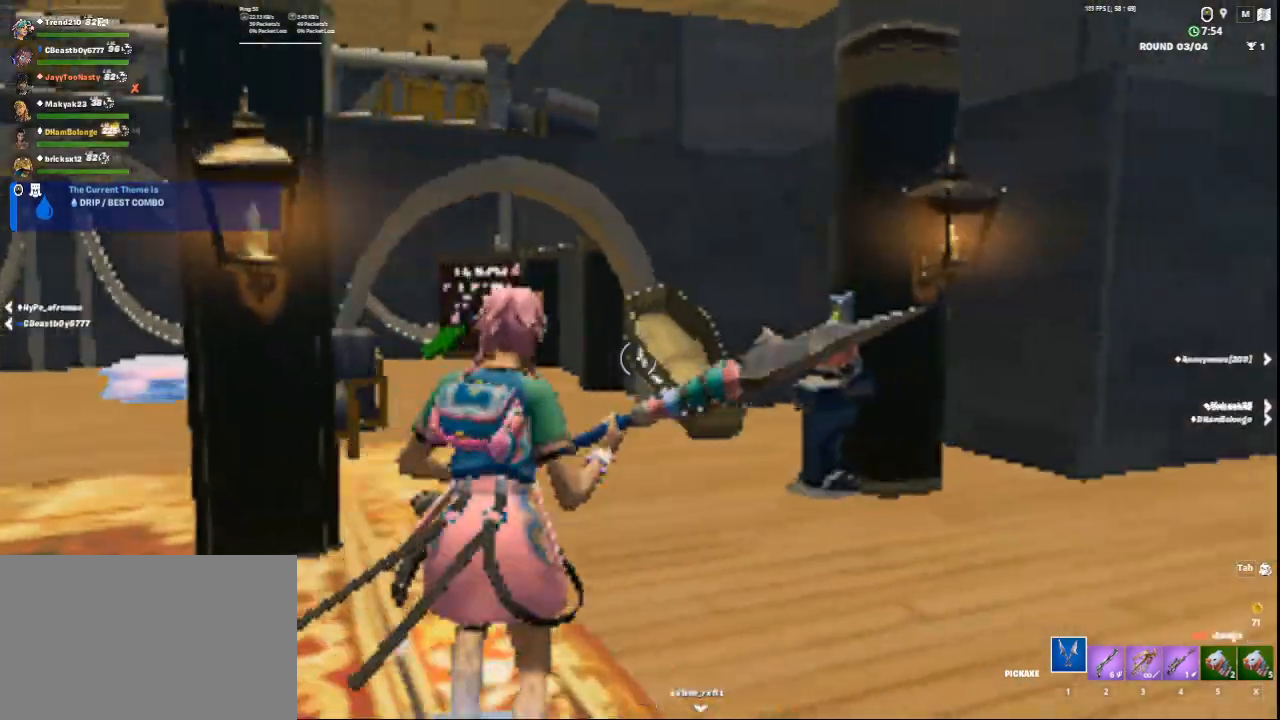
{"keys": ["ctrl"], "mouse": [], "events": [[333, "ctrl", "down"]]}
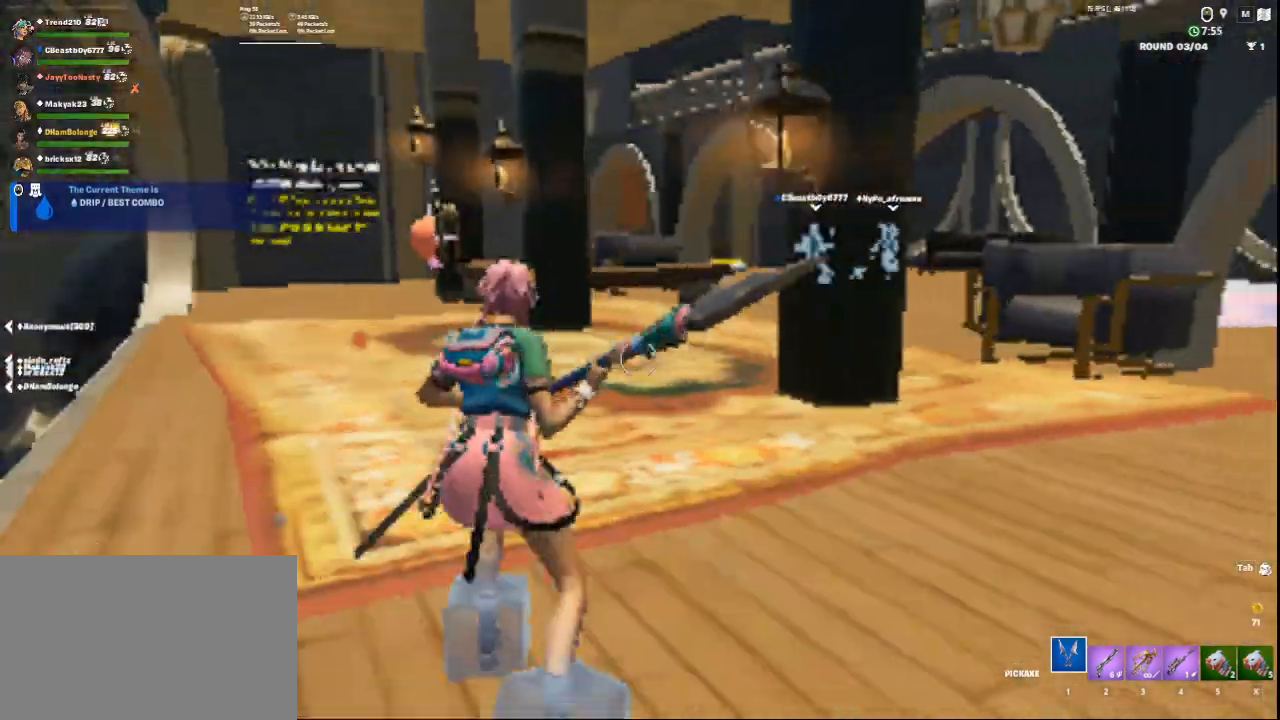
{"keys": ["ctrl"], "mouse": [], "events": [[292, "ctrl", "up"], [417, "ctrl", "down"]]}
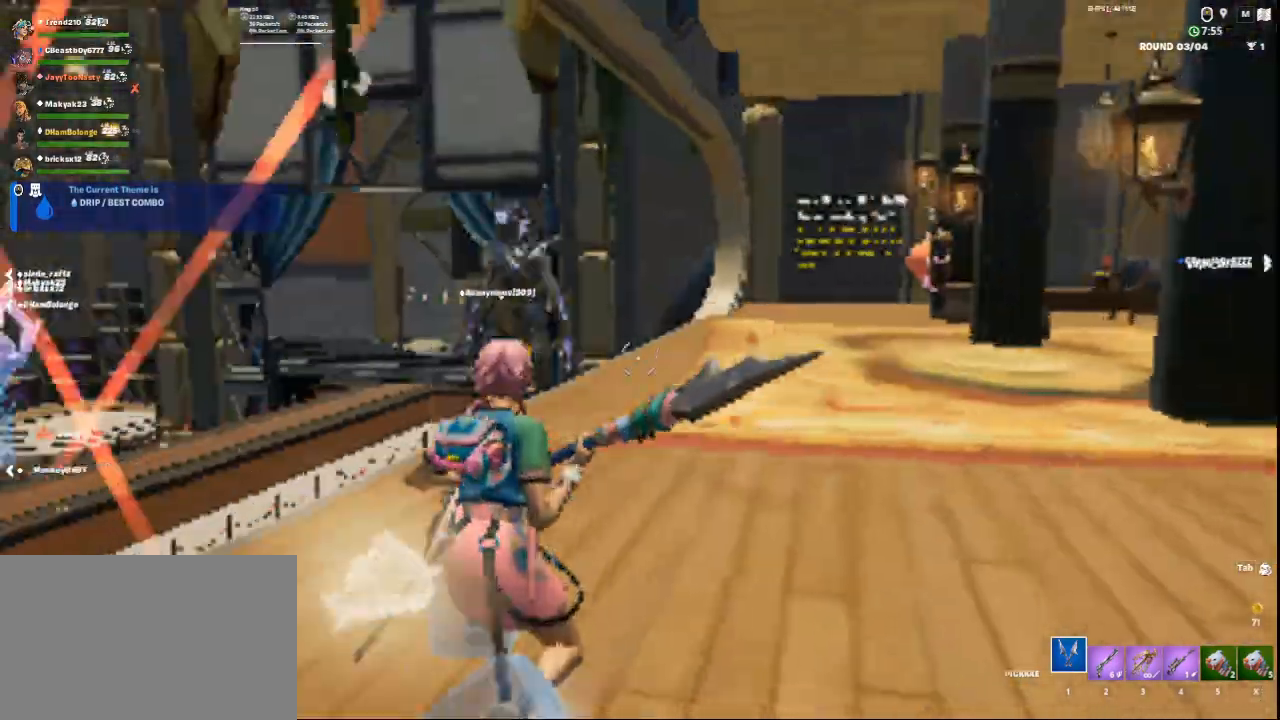
{"keys": [], "mouse": [], "events": [[41, "ctrl", "up"], [83, "d", "down"], [458, "d", "up"]]}
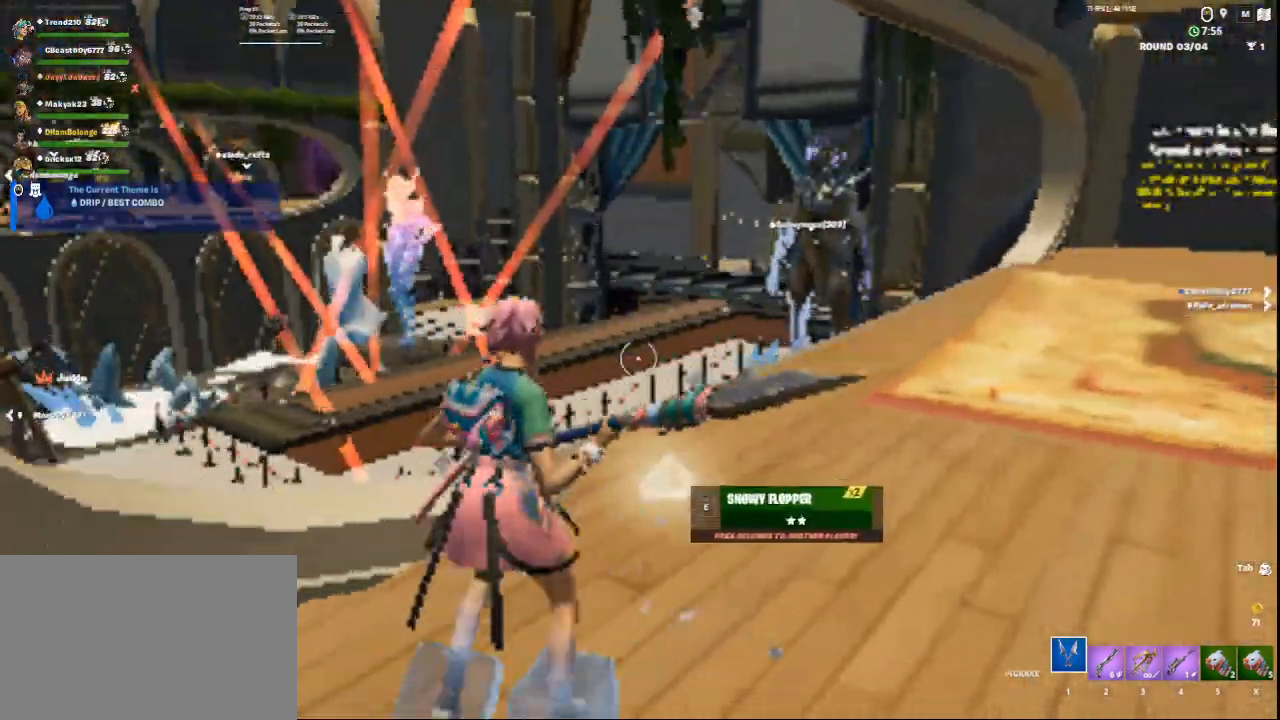
{"keys": ["a"], "mouse": [], "events": [[417, "a", "down"]]}